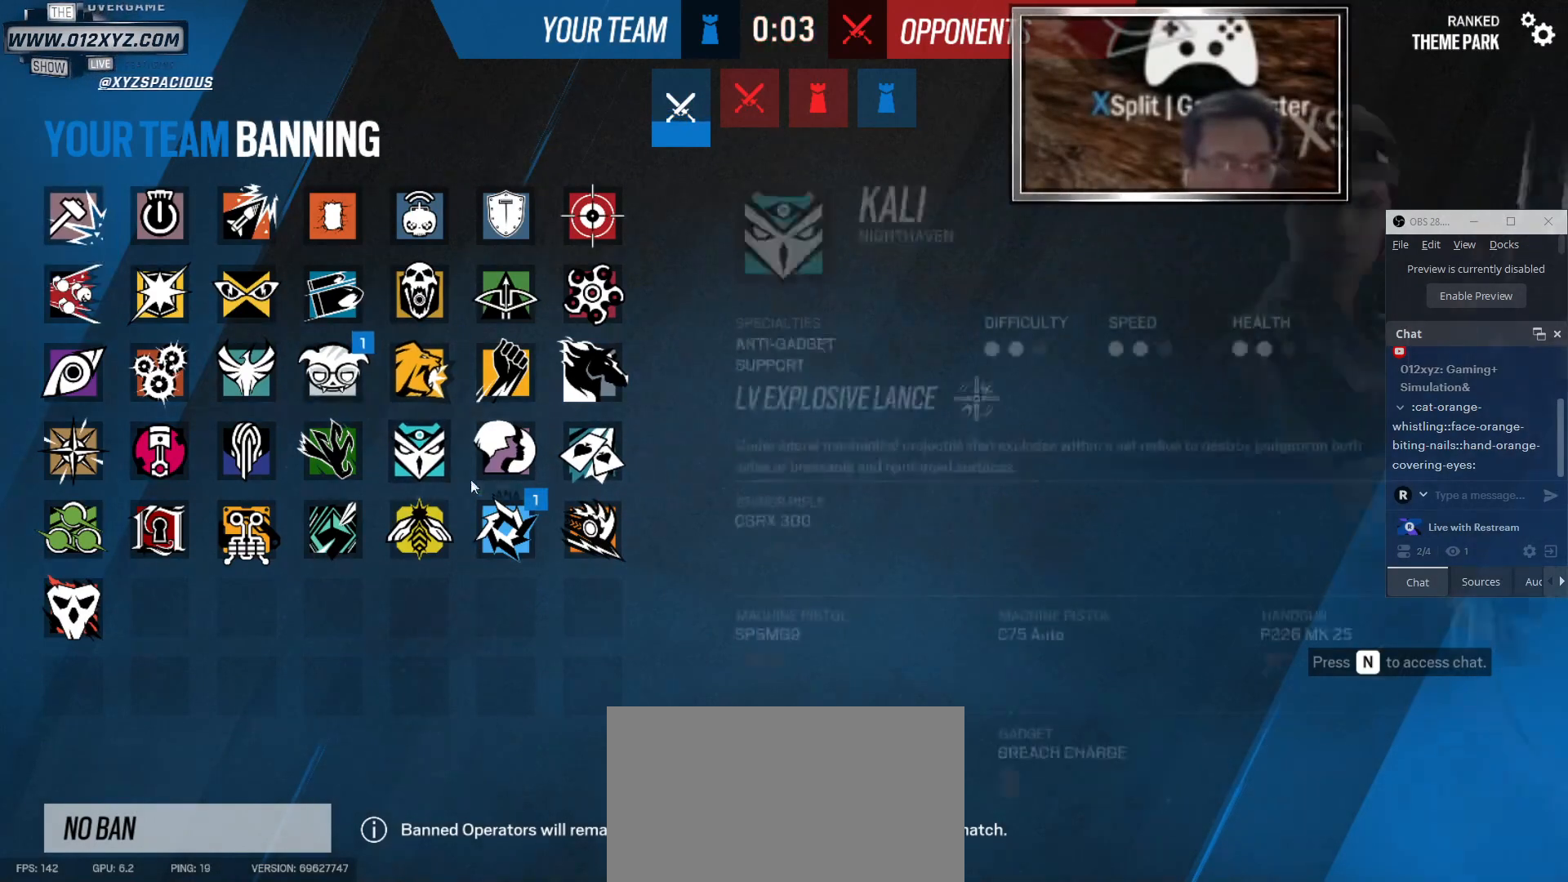
Gameplay with keyboard and mouse; each line is a JSON object with the keys and mouse buttons held at the frame after it. "events" lists presses ("down") and releases ("up") of "1", "2", "3", "4", "5", "a", "alt", "b", "c", "ctrl", "d", "e", "f", "g", "q", "r", "s", "shift", "space", "t", "tab", "v", "w", "x", "z", "mouse_left", "mouse_wheel" and "mouse_right" between this image and that frame as [ms after this image, input, new state], when the widget could be followed in between. "mouse_left", "mouse_wheel", "mouse_right" = the "left", "wheel", "right" buttons of the "mouse" list. No other keys are recorded. "wheel" means that the mouse wheel is clicked or scrolled. Not read: mouse_move.
{"keys": [], "mouse": [], "events": [[366, "mouse_left", "down"], [466, "mouse_left", "up"]]}
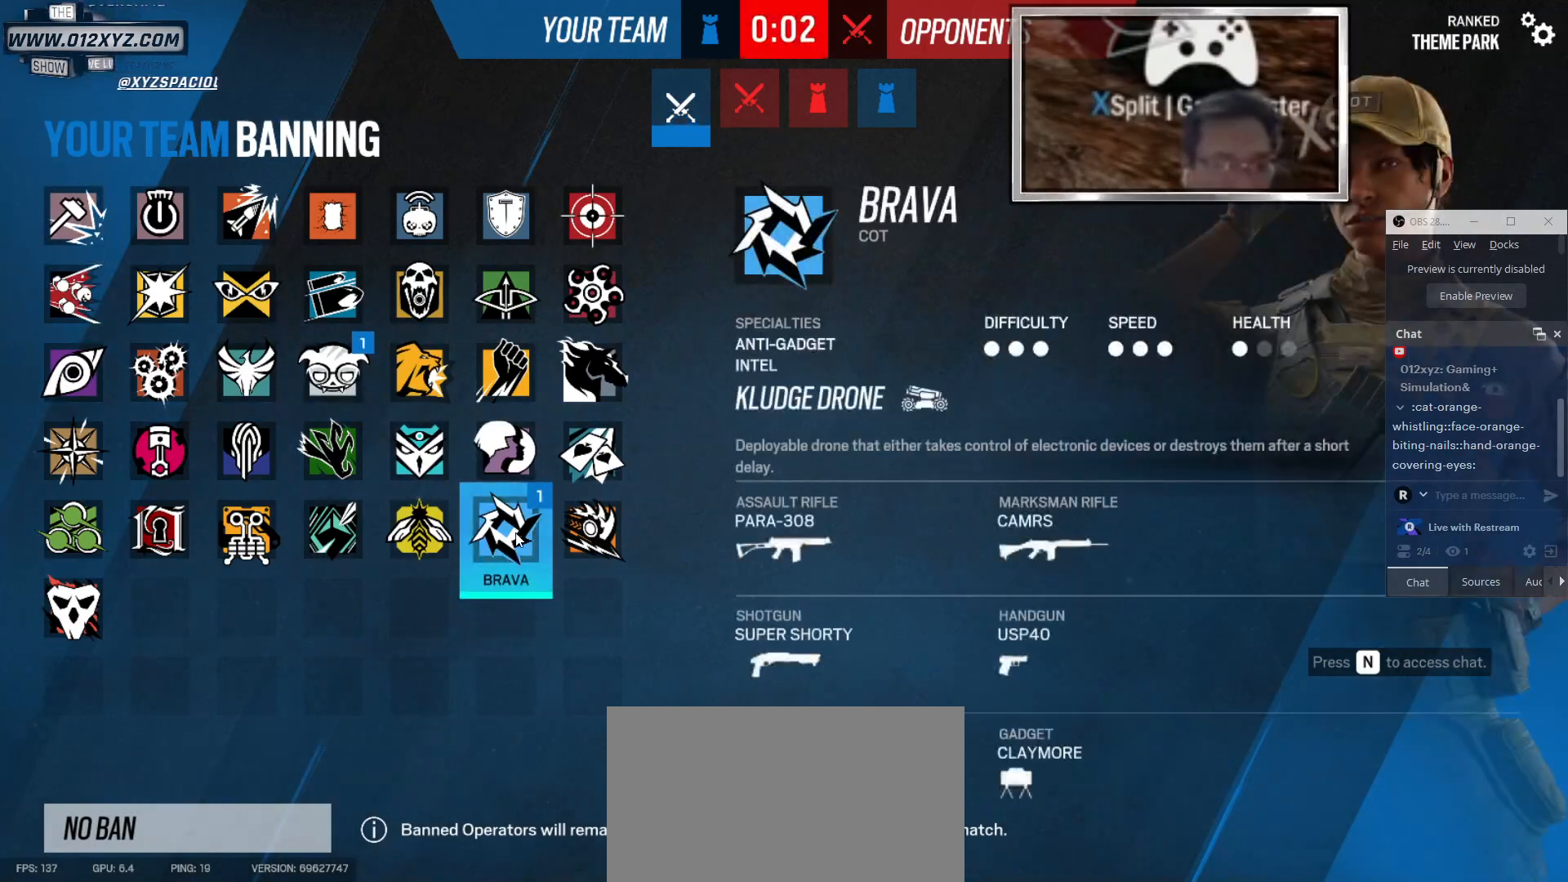
{"keys": [], "mouse": [], "events": []}
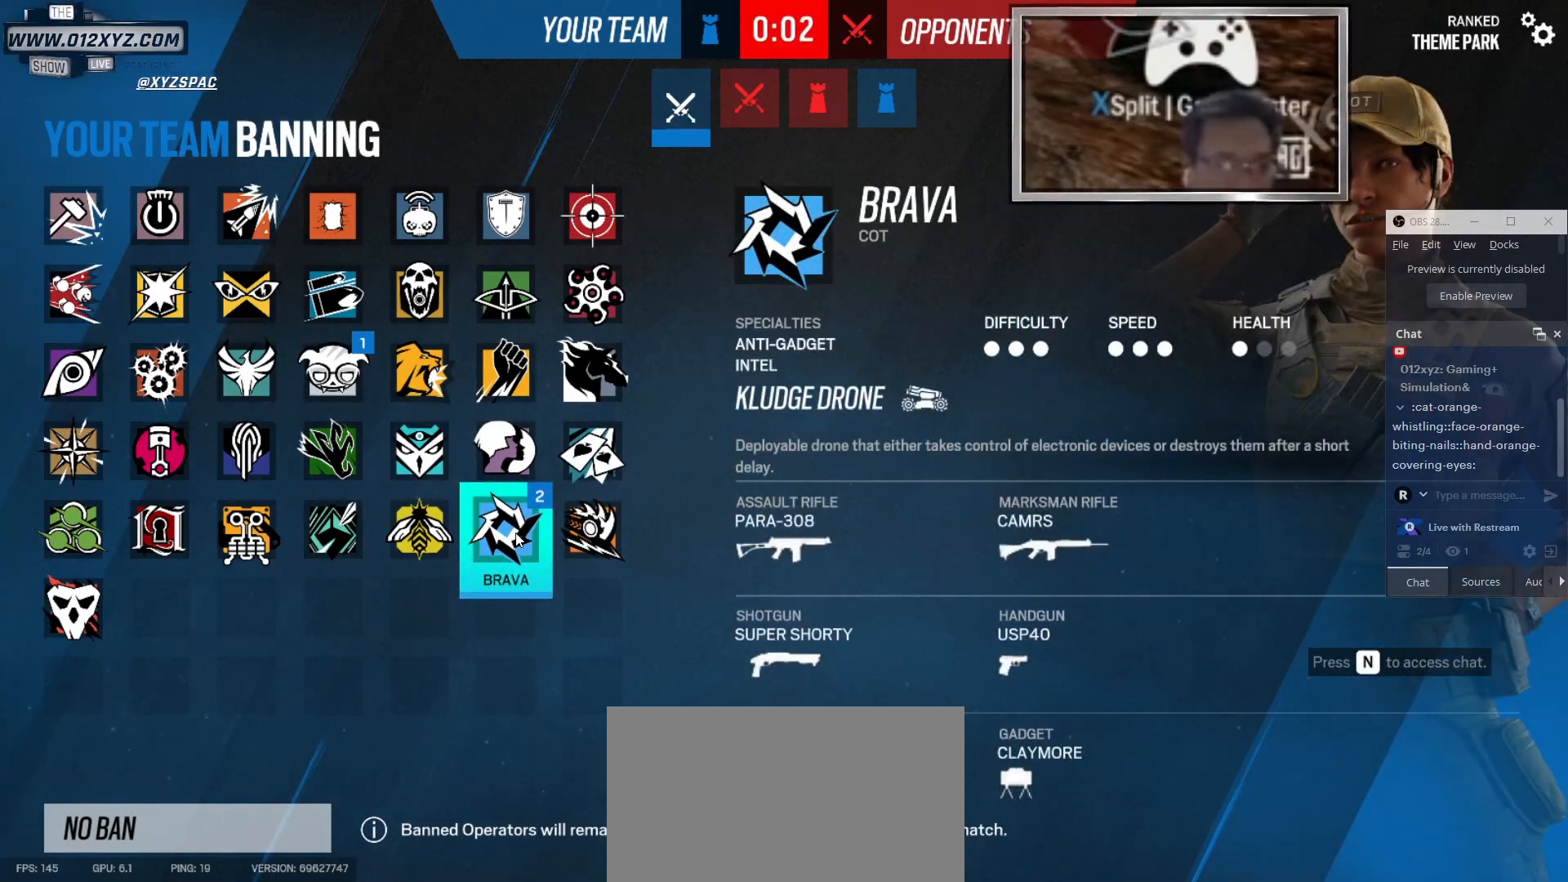
{"keys": [], "mouse": [], "events": []}
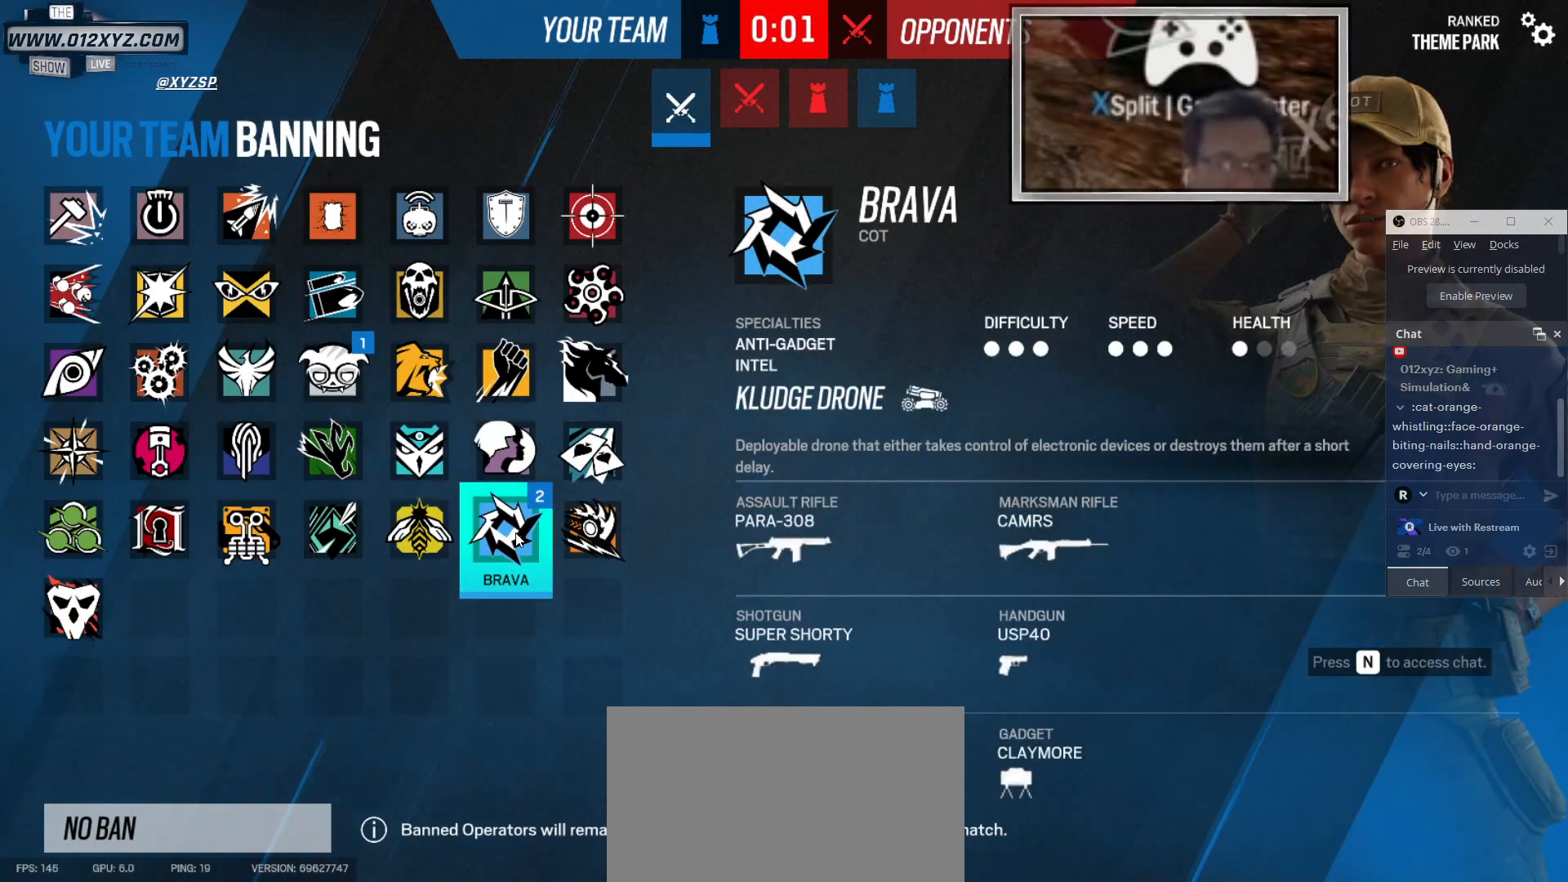
{"keys": [], "mouse": [], "events": []}
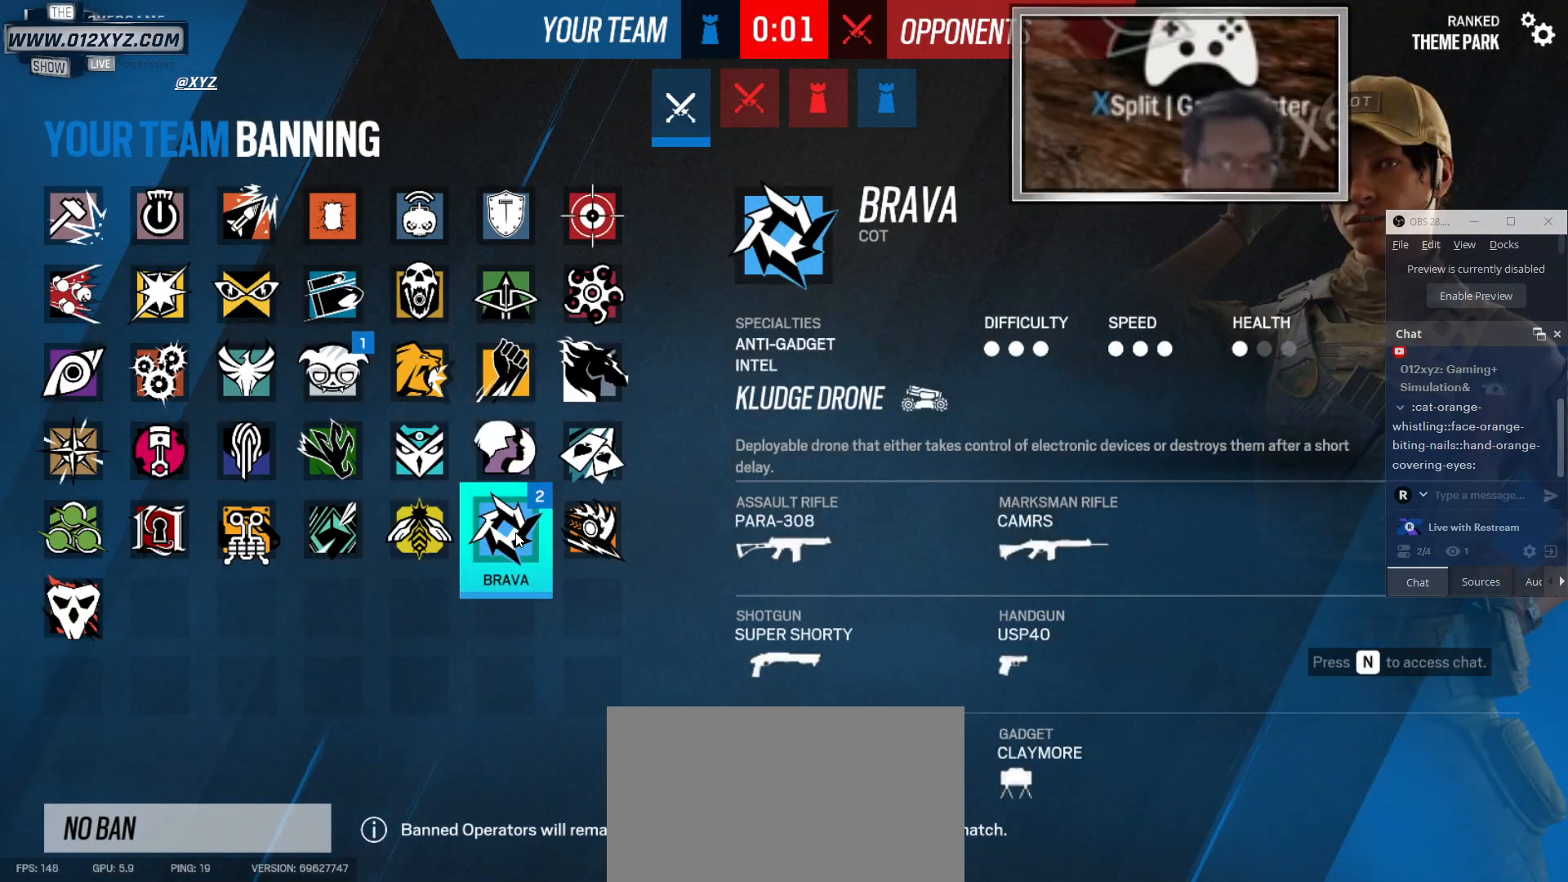
{"keys": [], "mouse": [], "events": []}
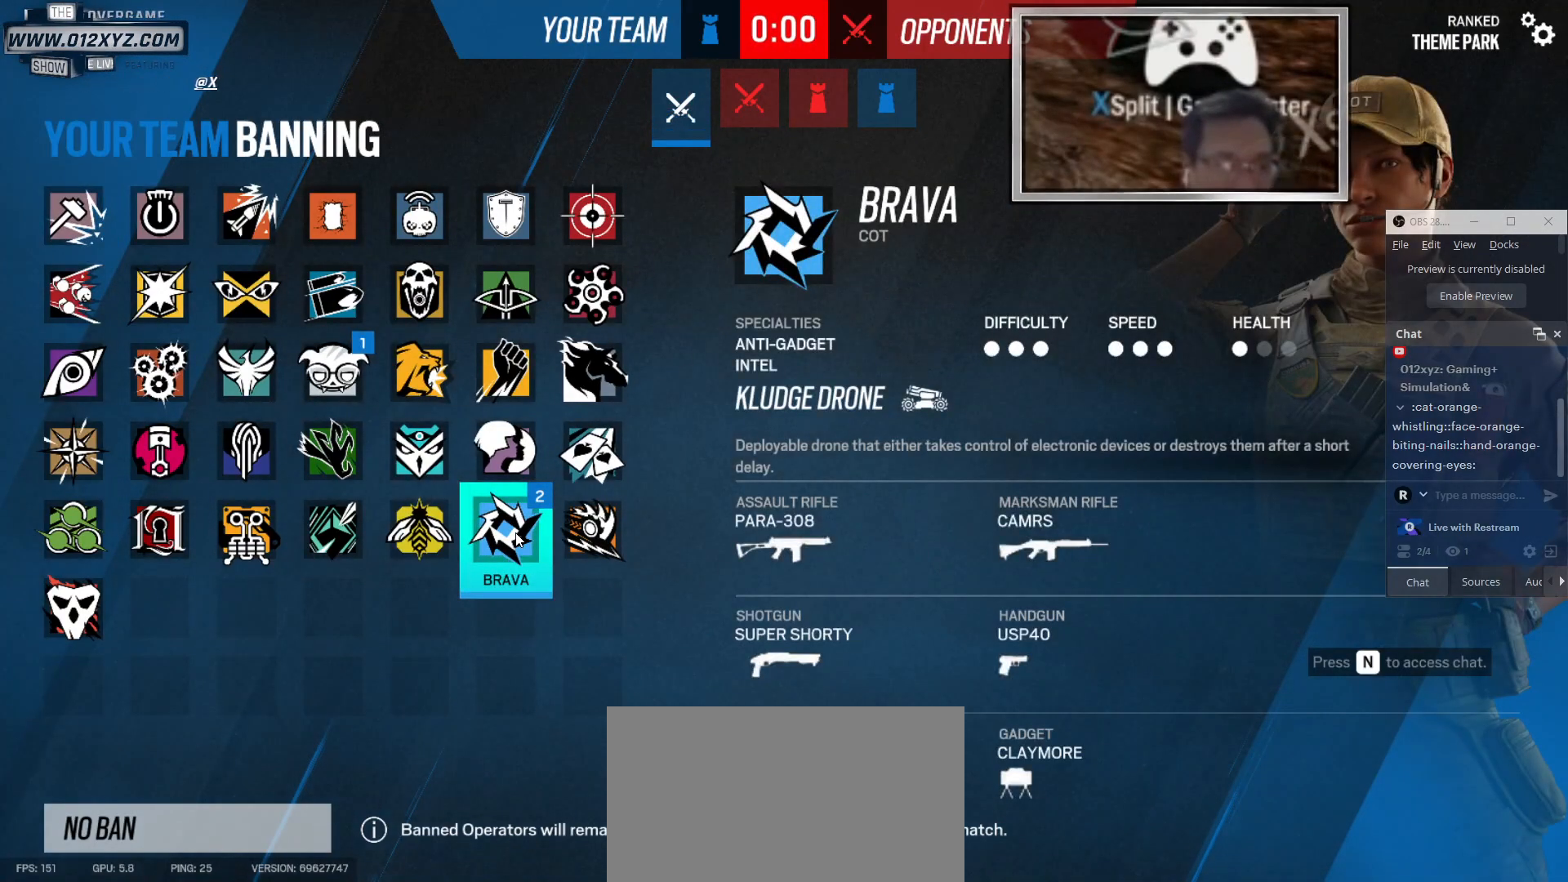
{"keys": [], "mouse": [], "events": []}
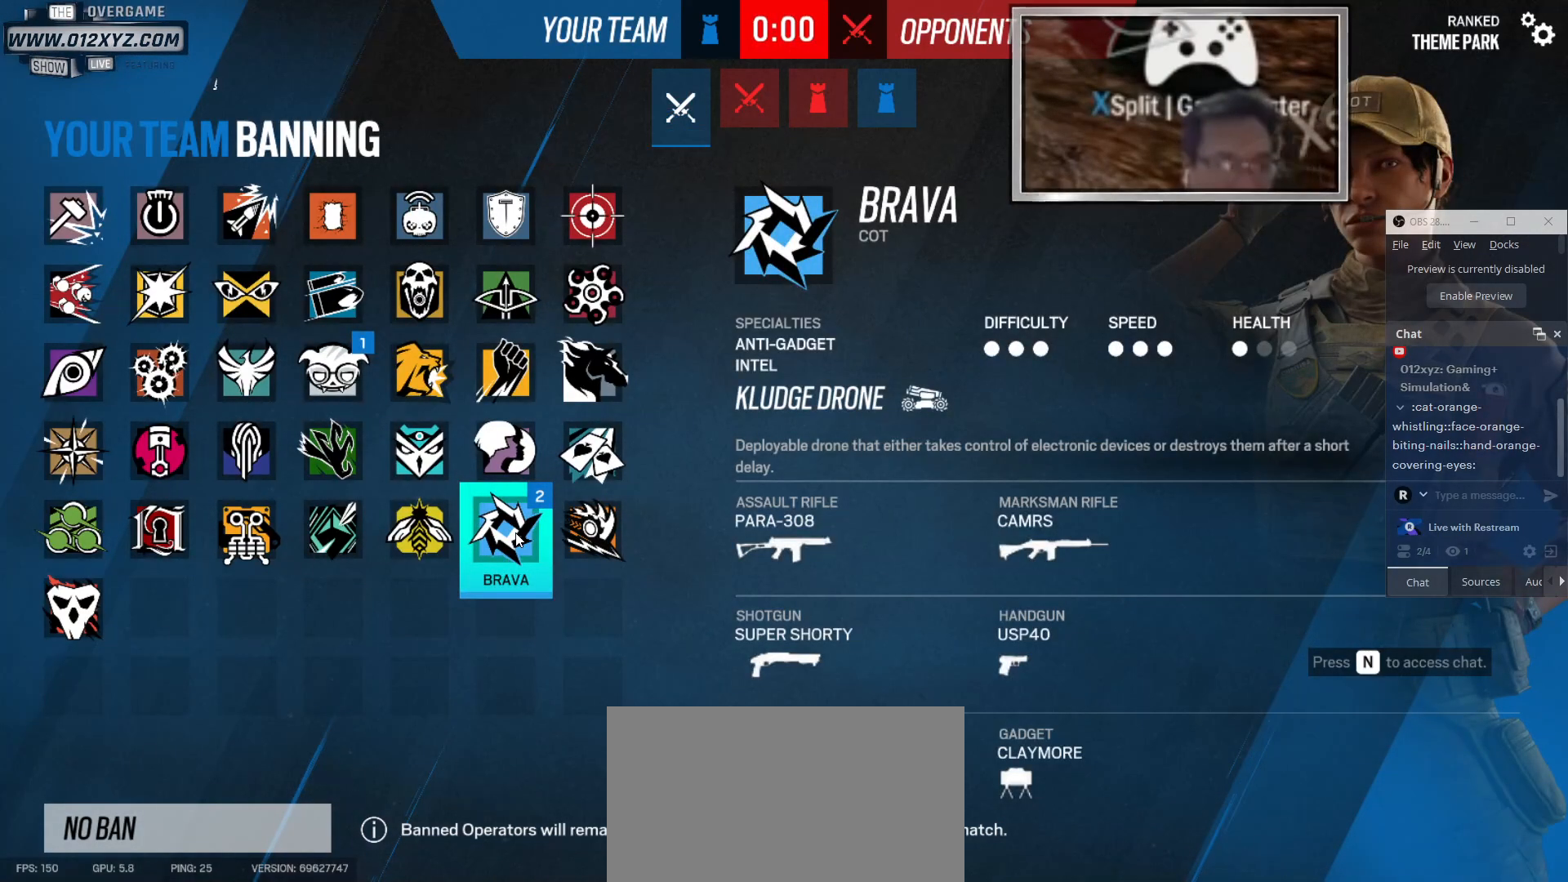
{"keys": [], "mouse": [], "events": []}